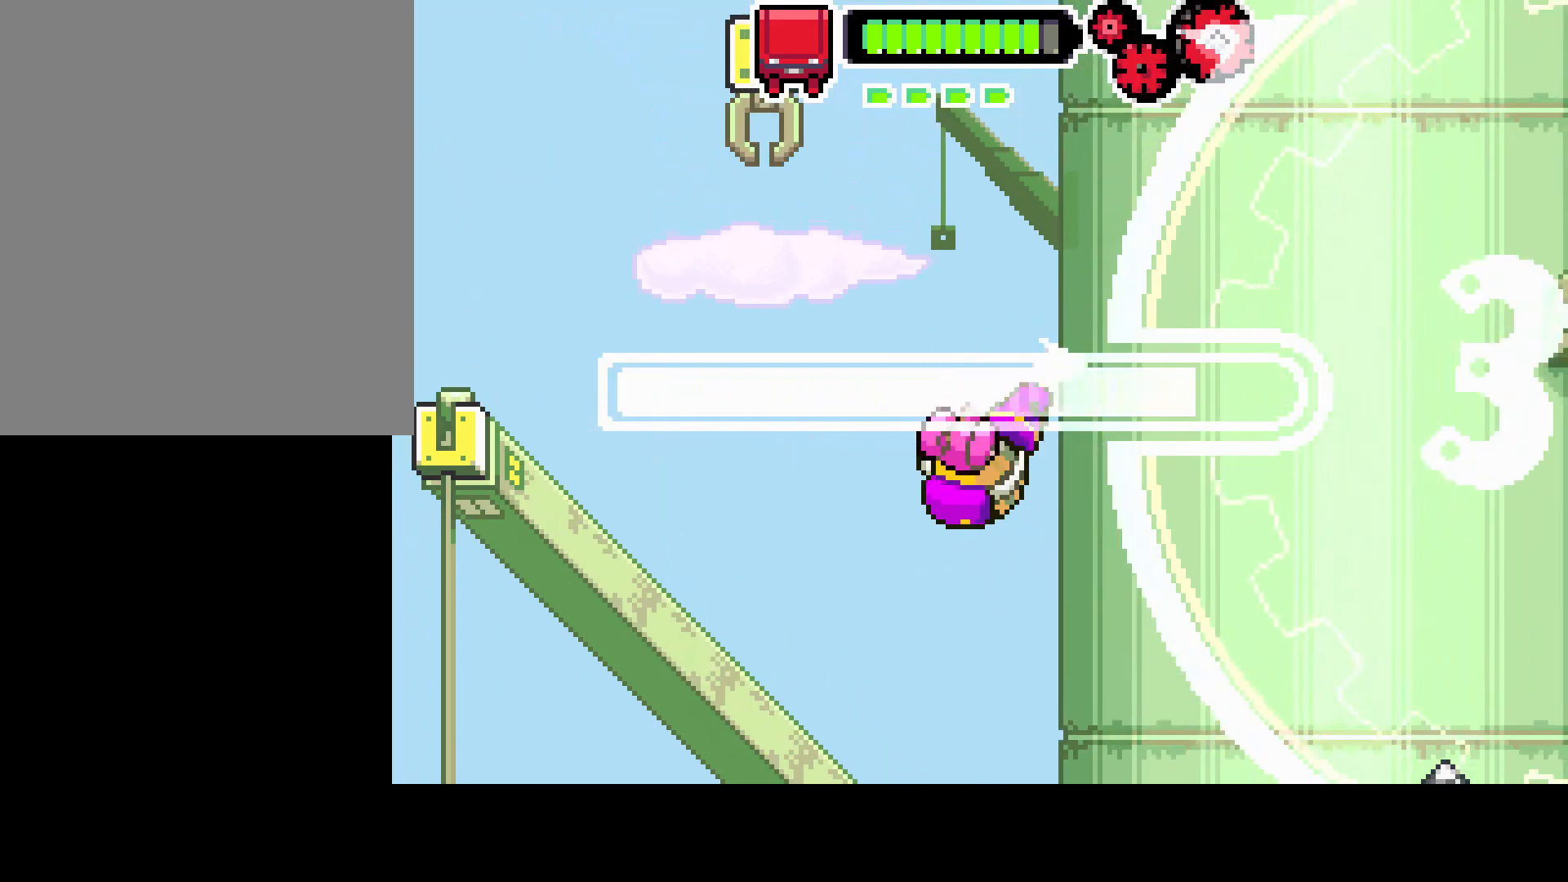
Gameplay with a controller (PlayStation layout); each line is a JSON object with the inputs held at the frame after it. "events" lists button and stick changes between this image and that frame as [ms after this image, input, new state], when the widget could be followed in between. Not read: L3 R3.
{"buttons": ["R1"], "left_stick": "center", "right_stick": "center", "events": [[133, "L1", "down"], [433, "DPAD_RIGHT", "up"], [433, "L1", "up"]]}
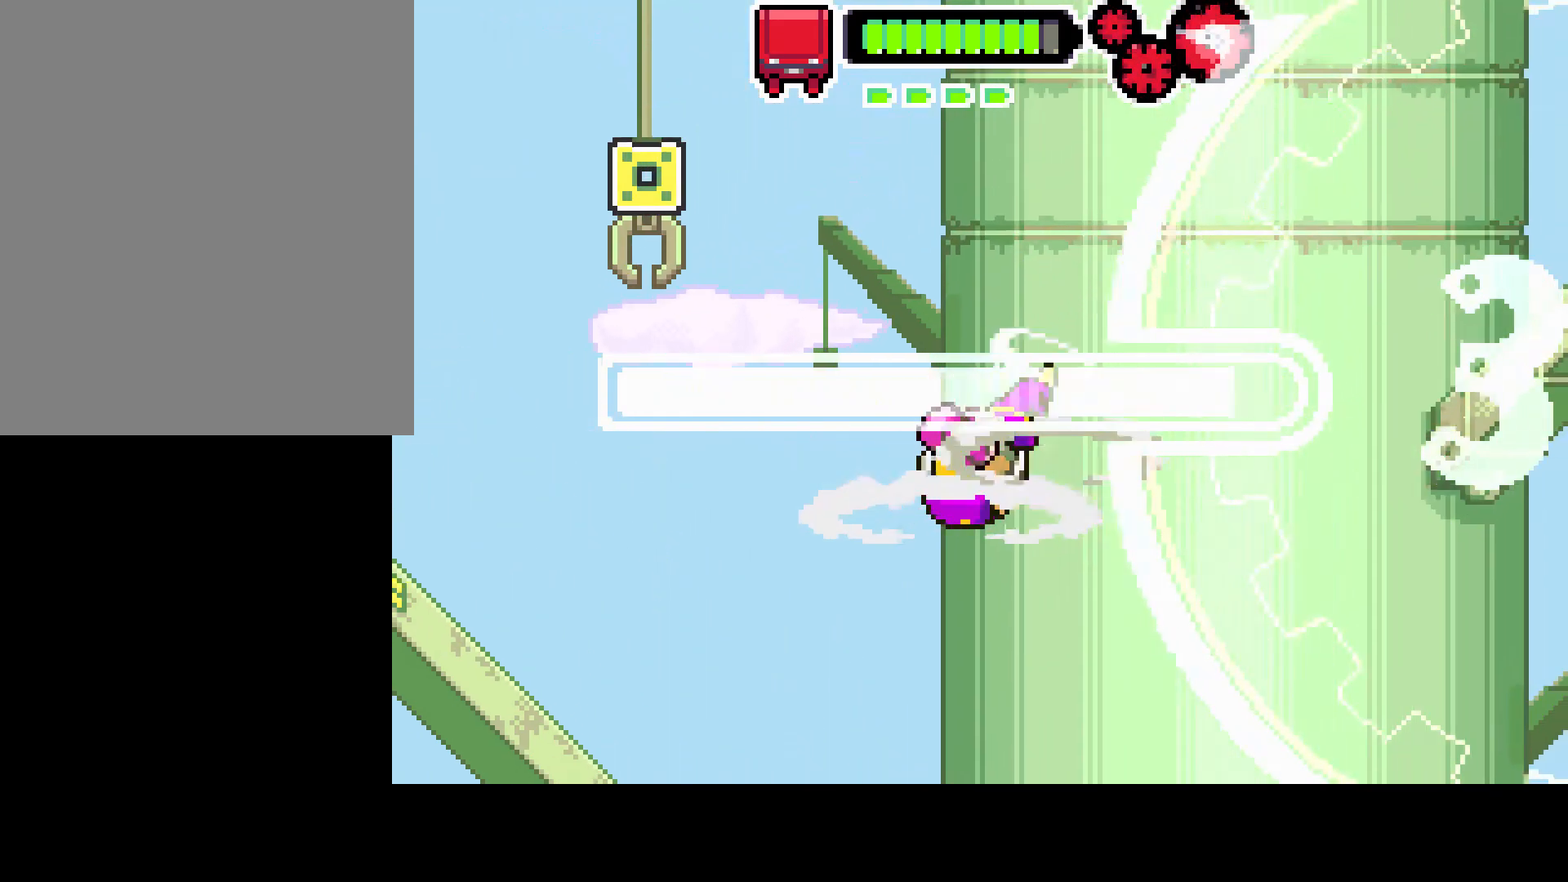
{"buttons": ["L1", "R1"], "left_stick": "center", "right_stick": "center", "events": [[133, "DPAD_LEFT", "down"], [267, "L1", "down"], [367, "DPAD_LEFT", "up"]]}
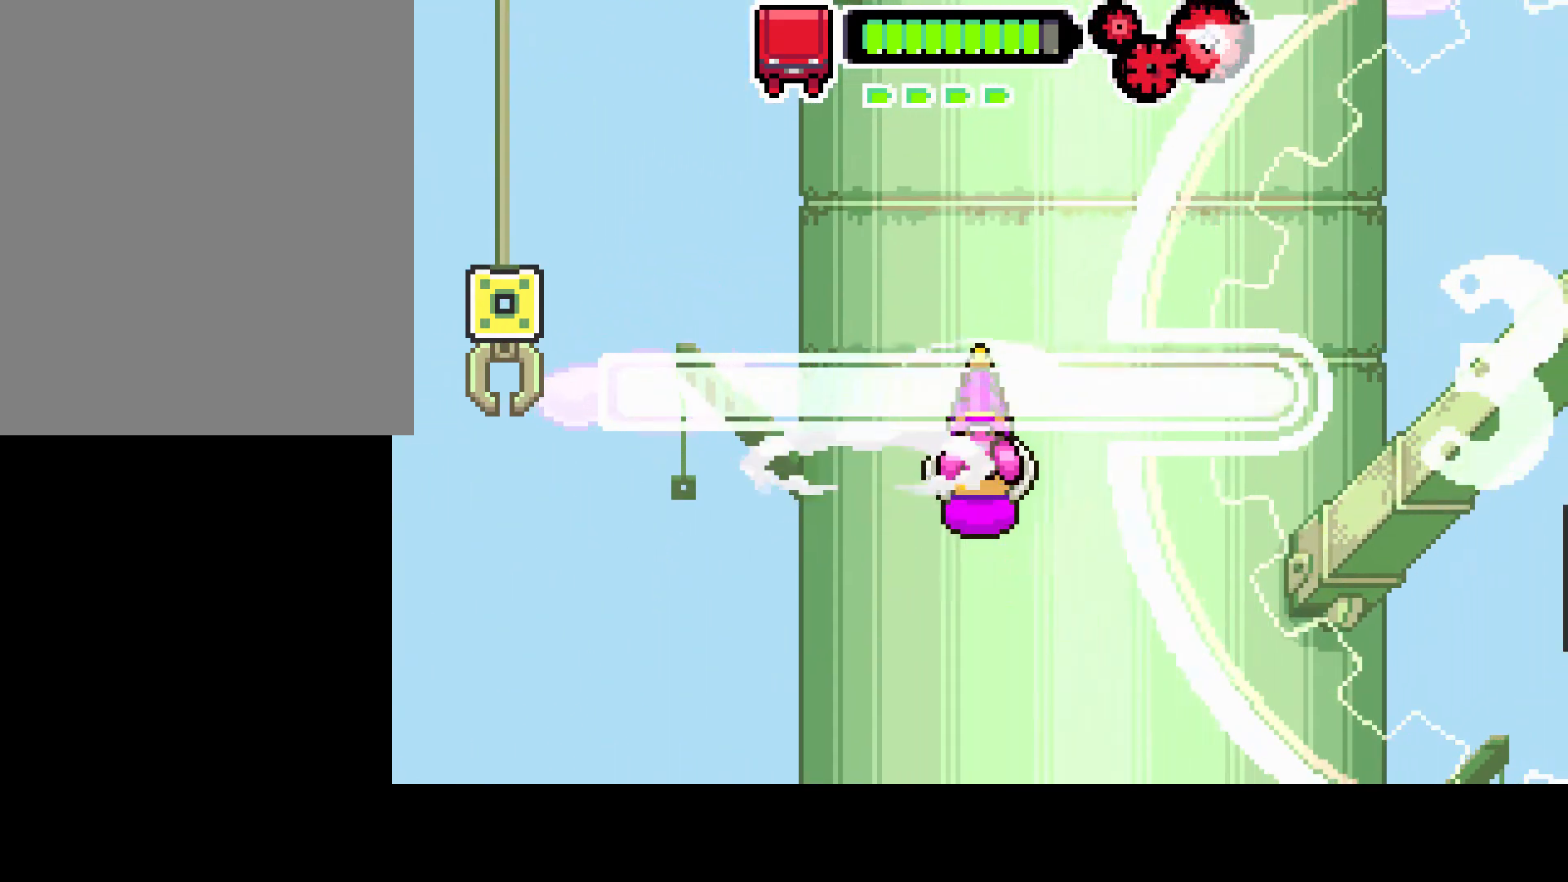
{"buttons": ["R1", "DPAD_LEFT"], "left_stick": "center", "right_stick": "center", "events": [[67, "L1", "up"], [267, "DPAD_LEFT", "down"]]}
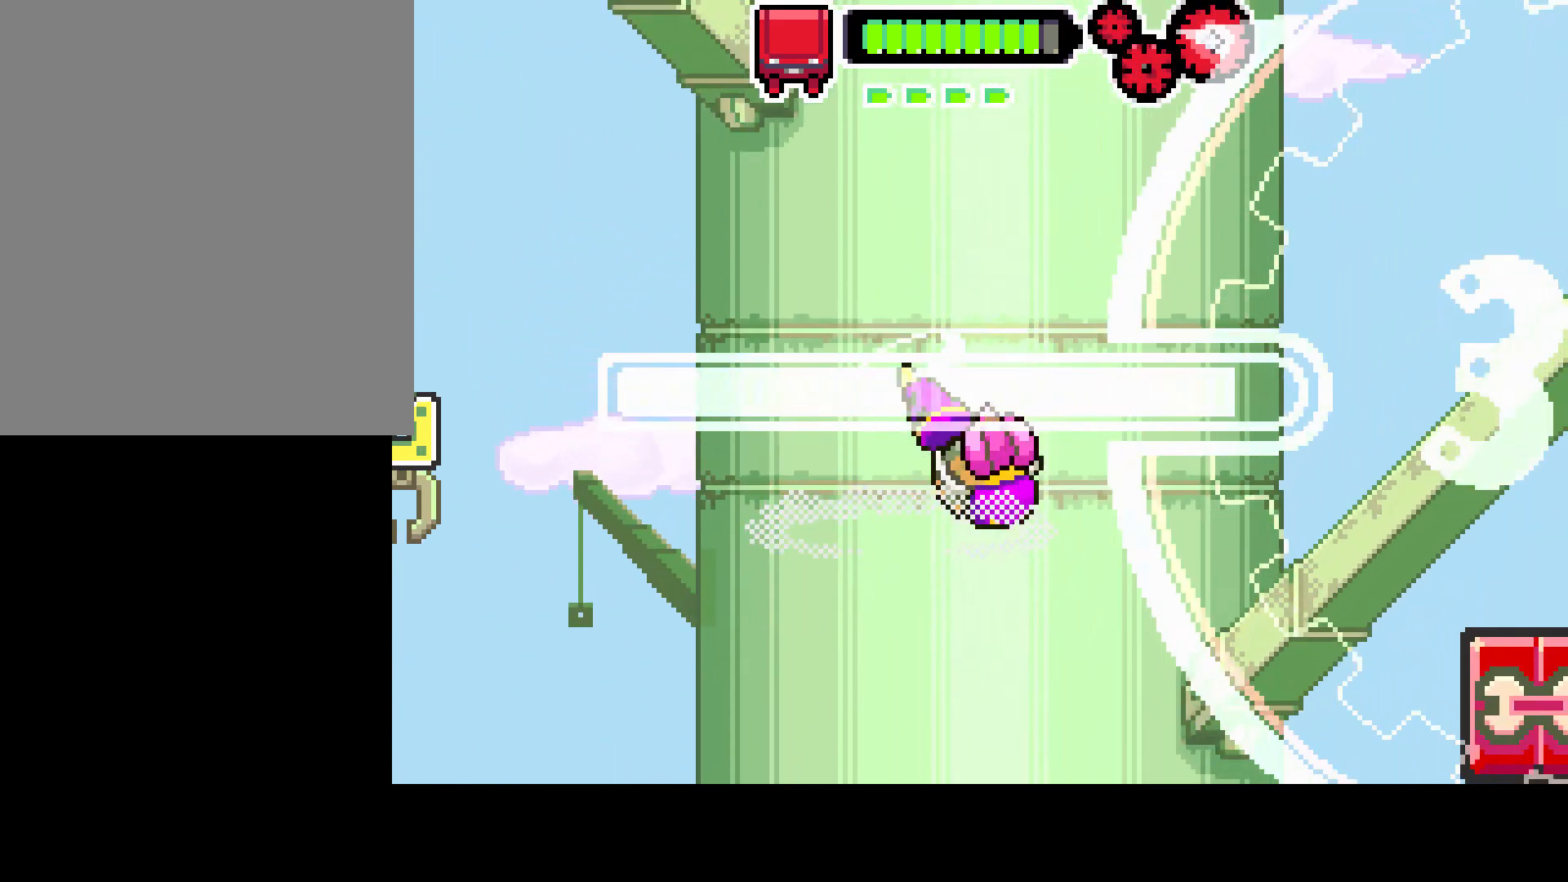
{"buttons": ["L1", "R1", "DPAD_RIGHT"], "left_stick": "center", "right_stick": "center", "events": [[167, "DPAD_LEFT", "up"], [167, "L1", "down"], [233, "DPAD_RIGHT", "down"]]}
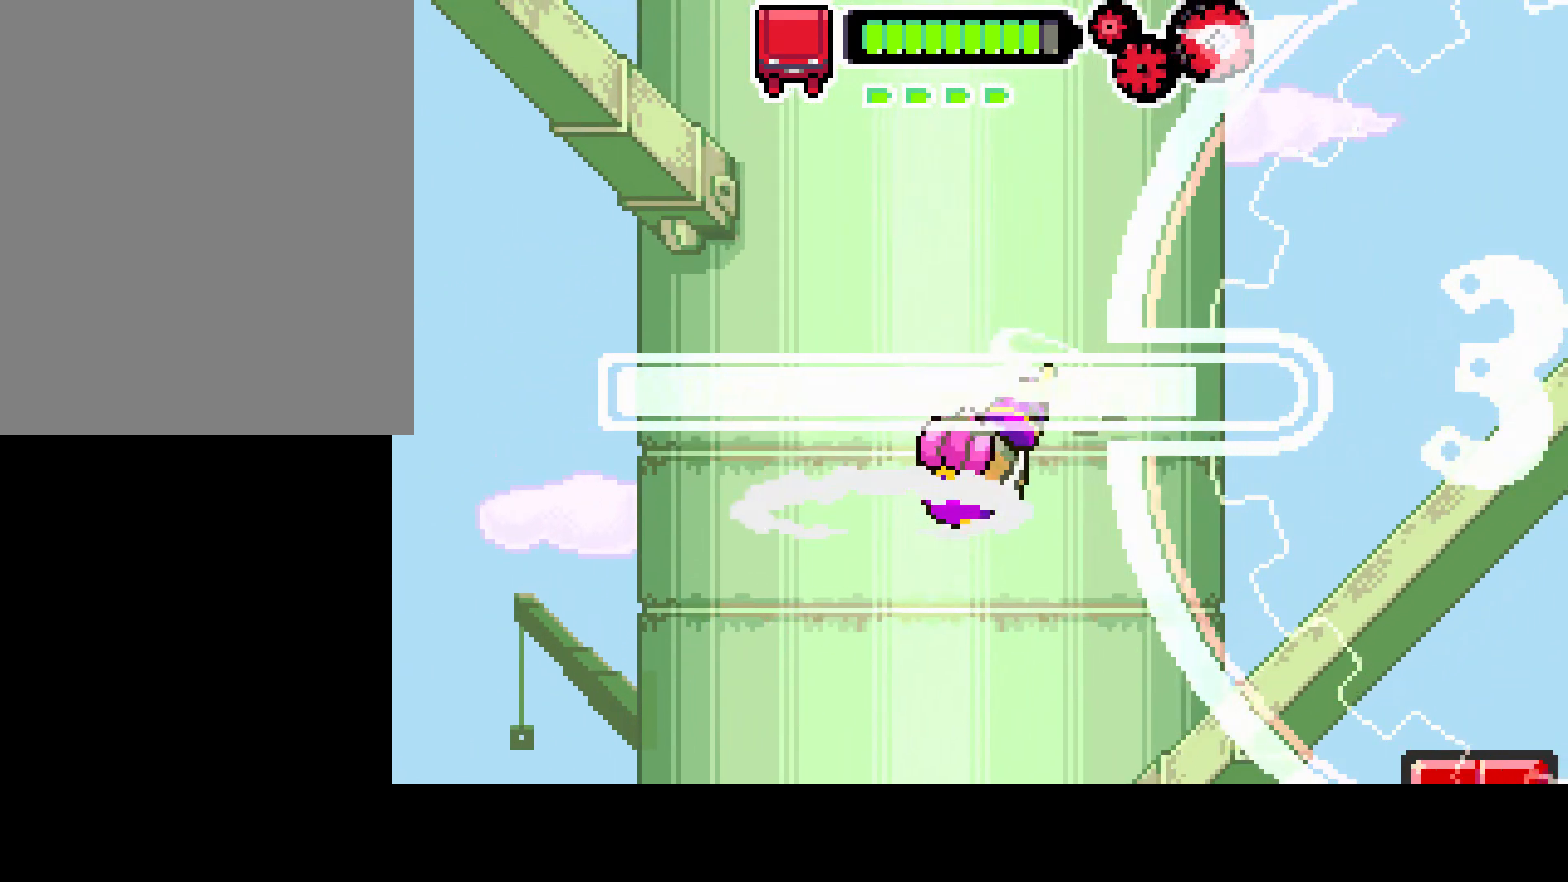
{"buttons": ["L1", "DPAD_RIGHT"], "left_stick": "center", "right_stick": "down-left", "events": [[467, "R1", "up"], [467, "right_stick", "down-left"]]}
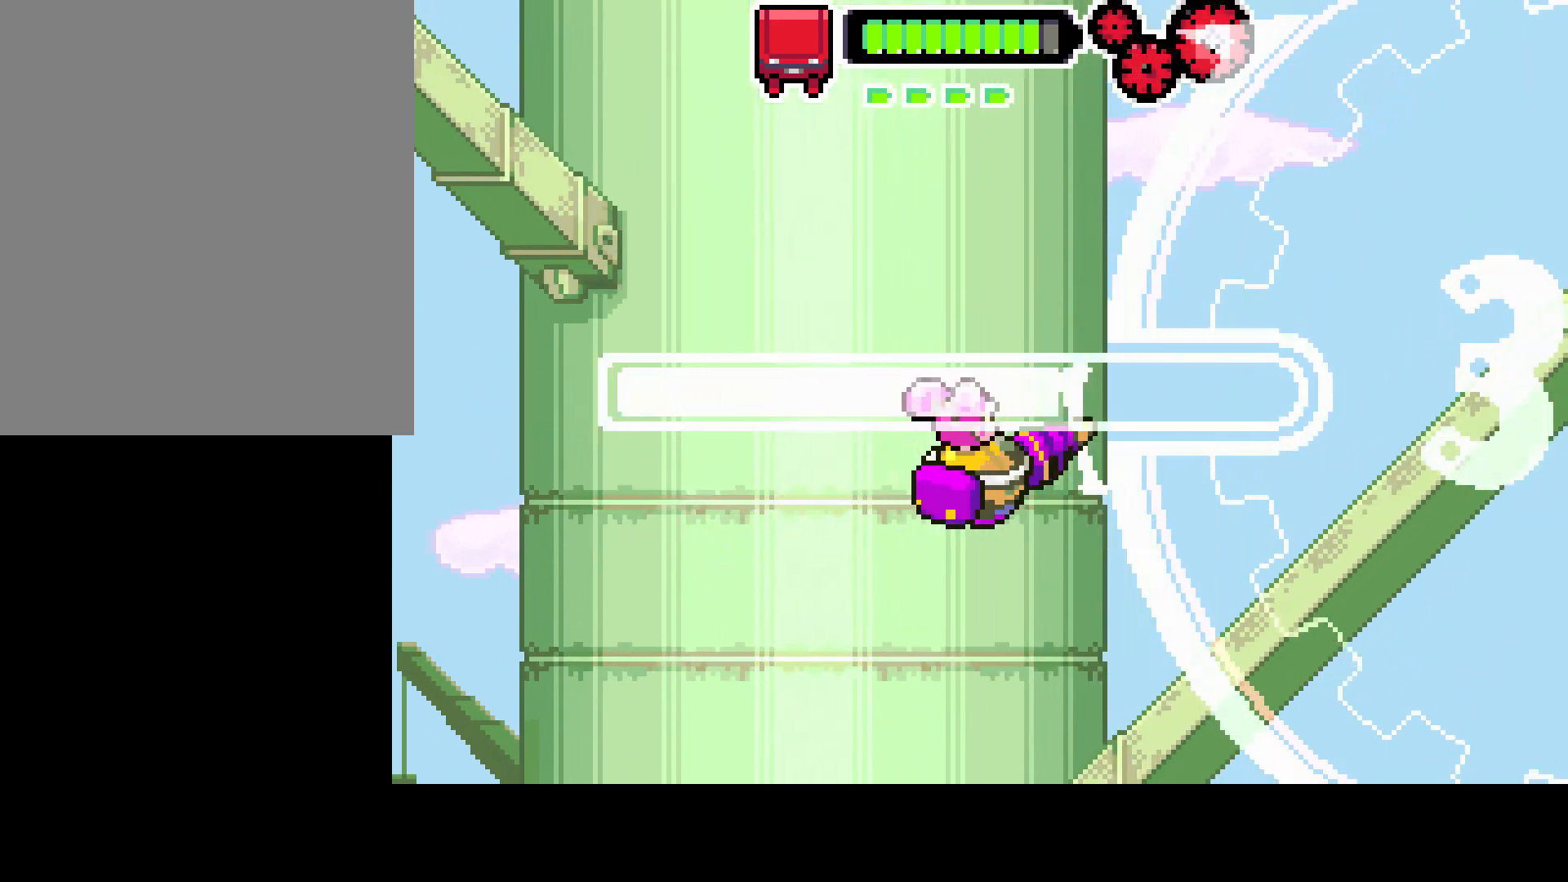
{"buttons": ["L1"], "left_stick": "center", "right_stick": "down-left", "events": [[450, "DPAD_RIGHT", "up"]]}